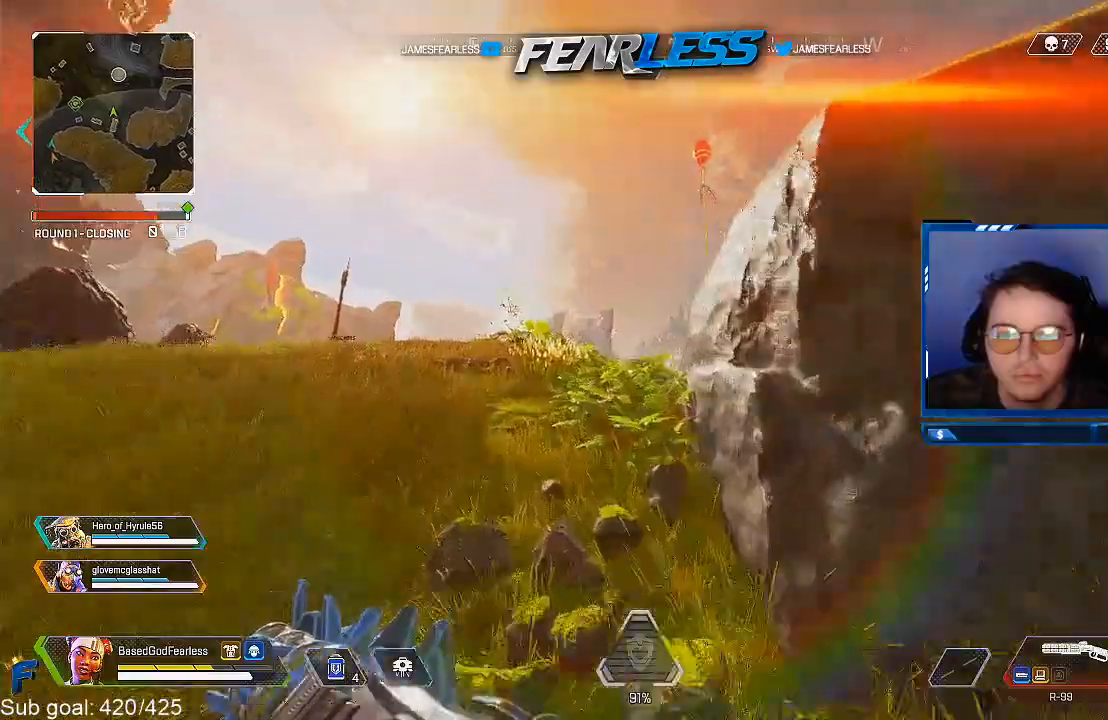
Gameplay with a controller (PlayStation layout); each line is a JSON object with the inputs held at the frame after it (dt_ms = milliseconds from this image to that frame). "events" lists button and stick changes between this image and that frame as [ms after this image, input, new state], when the widget could be followed in between.
{"dt_ms": 500, "buttons": [], "left_stick": "up", "right_stick": "right", "events": [[133, "L2", "down"], [283, "L2", "up"]]}
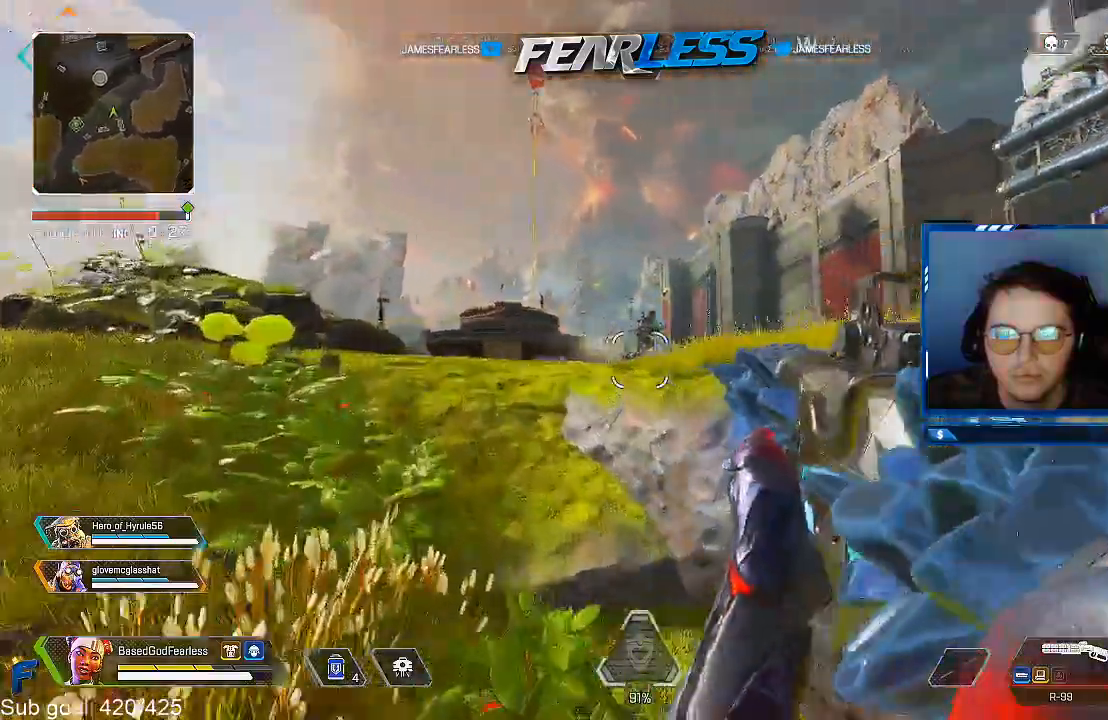
{"dt_ms": 500, "buttons": ["R1"], "left_stick": "up-right", "right_stick": "right", "events": [[150, "L1", "down"], [317, "right_stick", "up-right"], [400, "R1", "down"], [417, "right_stick", "right"], [483, "L1", "up"], [483, "left_stick", "up-right"]]}
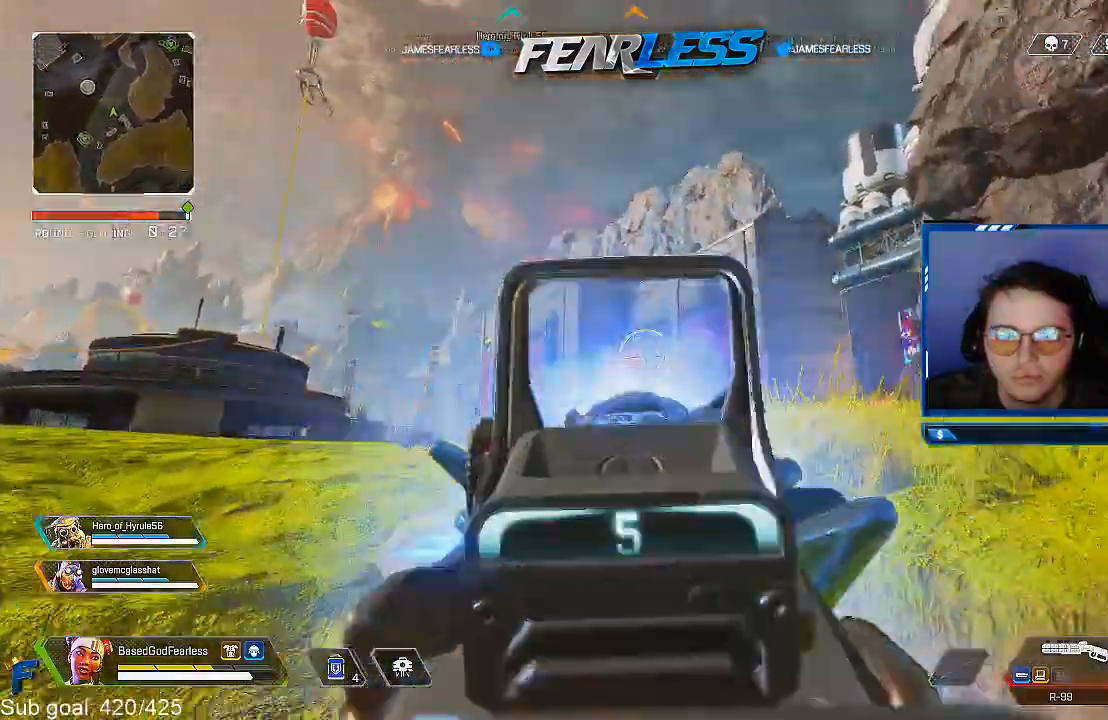
{"dt_ms": 500, "buttons": [], "left_stick": "left", "right_stick": "center", "events": [[33, "R1", "up"], [167, "left_stick", "down"], [233, "left_stick", "down-right"], [250, "R3", "down"], [250, "right_stick", "down-left"], [317, "right_stick", "center"], [433, "R3", "up"], [500, "left_stick", "left"]]}
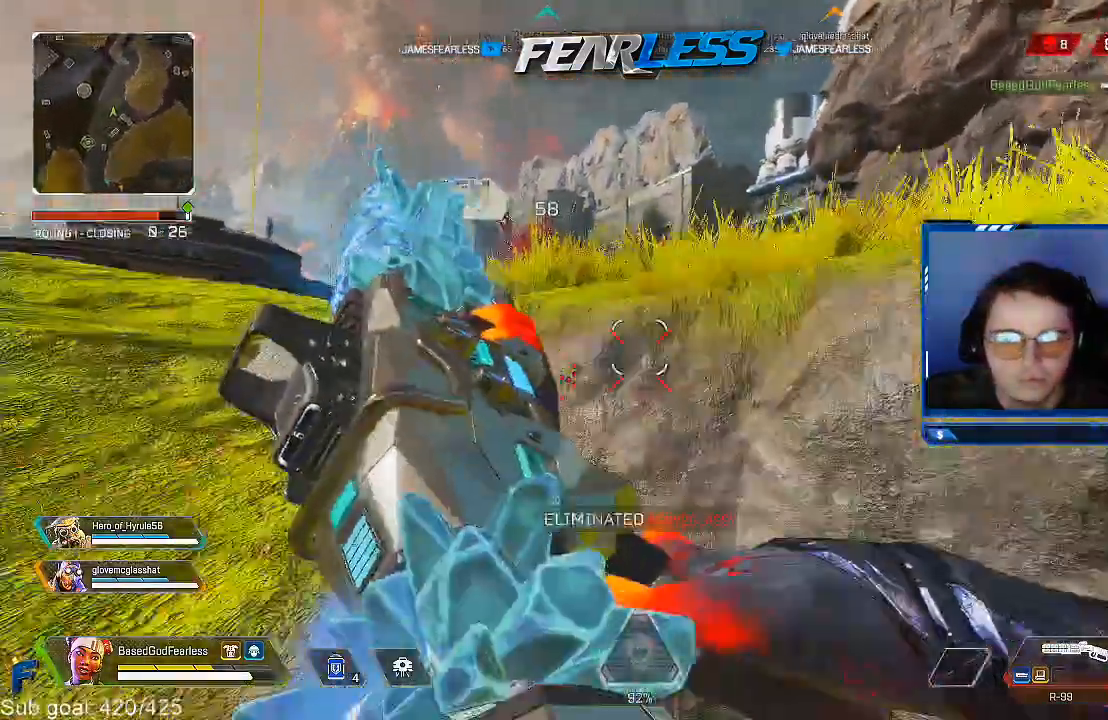
{"dt_ms": 500, "buttons": ["SQUARE", "L3"], "left_stick": "up", "right_stick": "down-left", "events": [[117, "left_stick", "up-left"], [117, "right_stick", "down-left"], [133, "L3", "down"], [300, "L3", "up"], [300, "SQUARE", "down"], [400, "SQUARE", "up"], [467, "left_stick", "up"], [483, "L3", "down"], [483, "SQUARE", "down"]]}
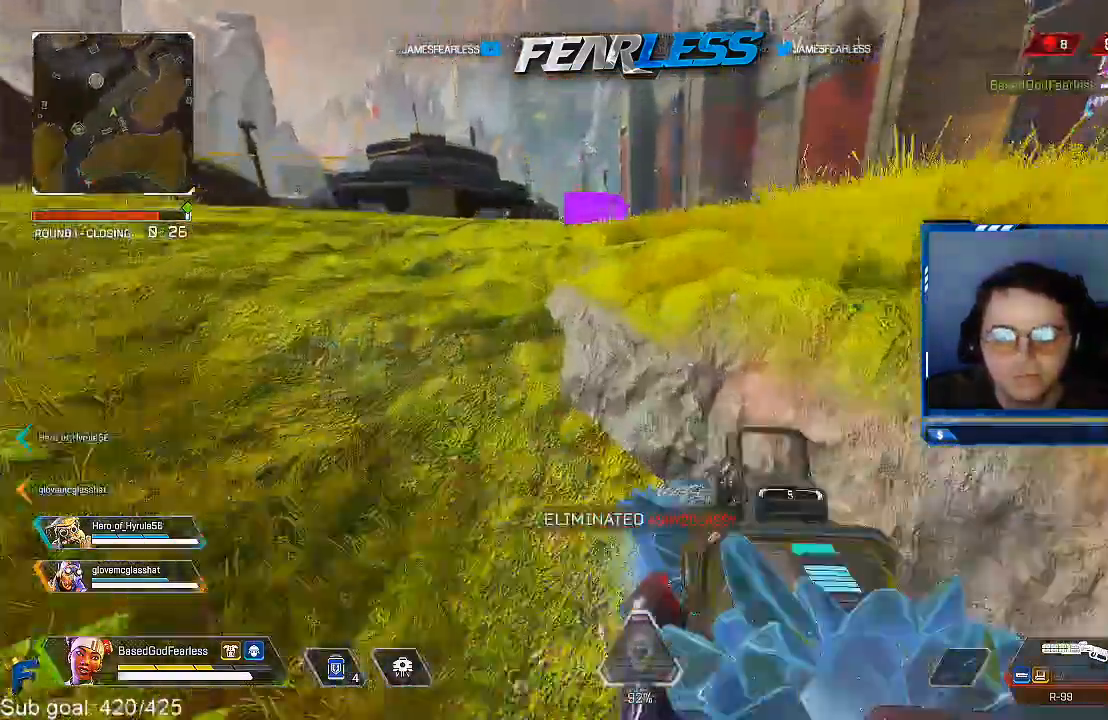
{"dt_ms": 500, "buttons": [], "left_stick": "up-left", "right_stick": "down-left", "events": [[83, "SQUARE", "up"], [317, "left_stick", "up-left"], [467, "L3", "up"]]}
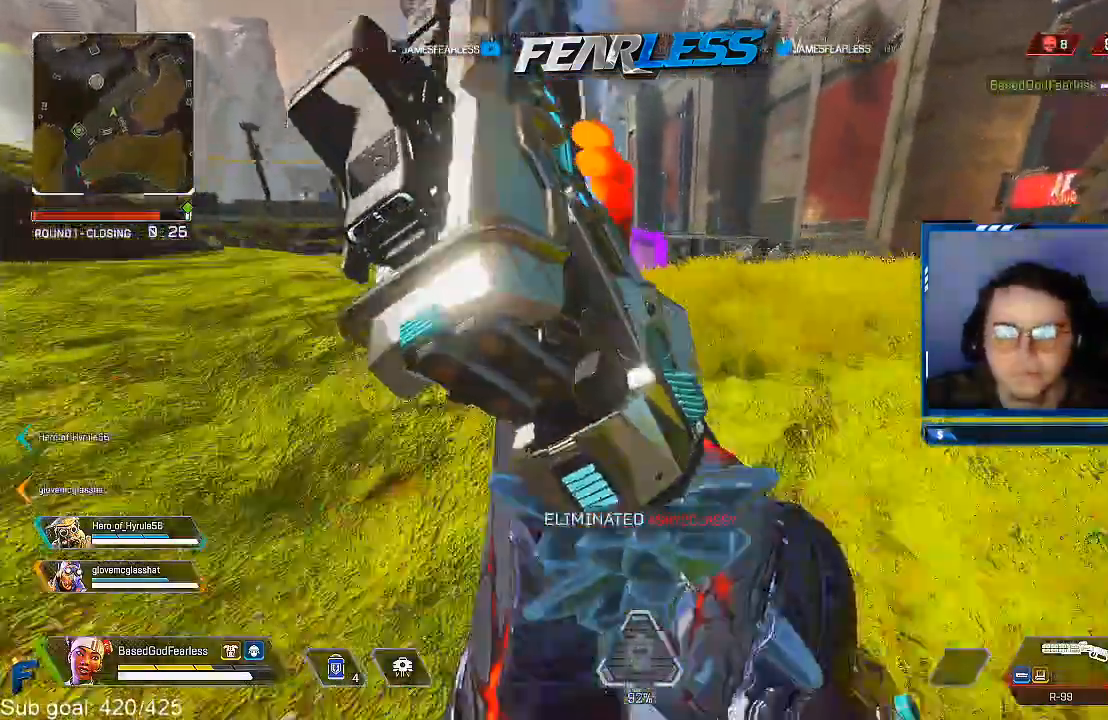
{"dt_ms": 500, "buttons": ["SQUARE"], "left_stick": "up-left", "right_stick": "center", "events": [[300, "SQUARE", "down"], [367, "right_stick", "center"]]}
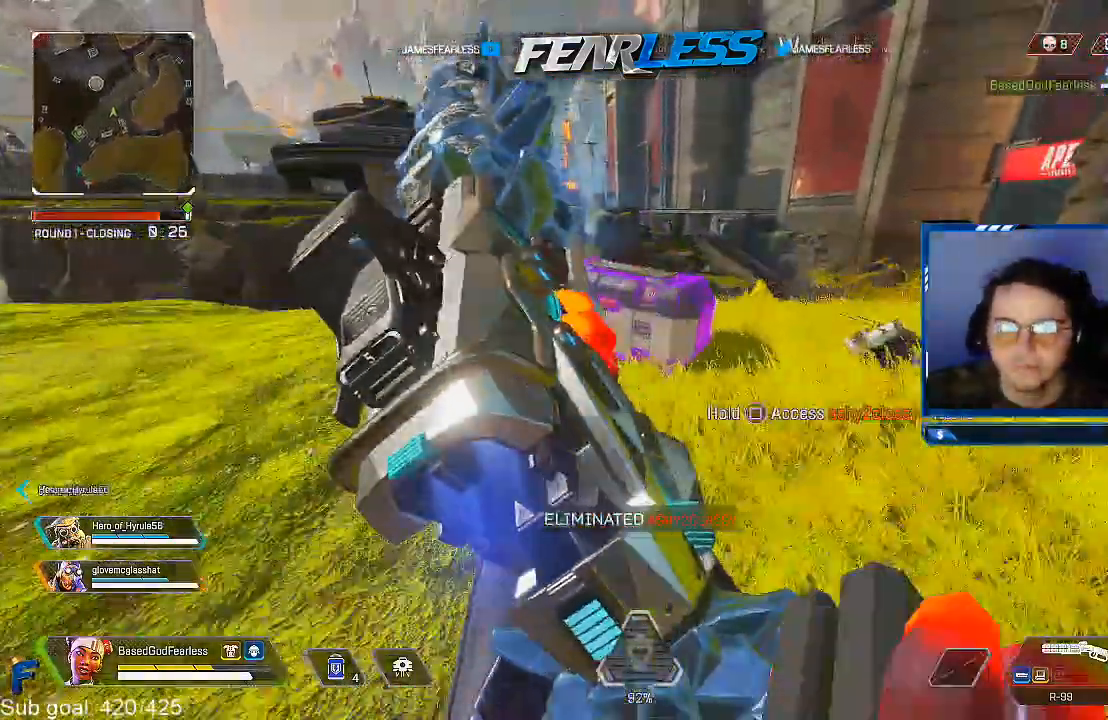
{"dt_ms": 500, "buttons": [], "left_stick": "center", "right_stick": "center", "events": [[100, "left_stick", "center"], [500, "SQUARE", "up"]]}
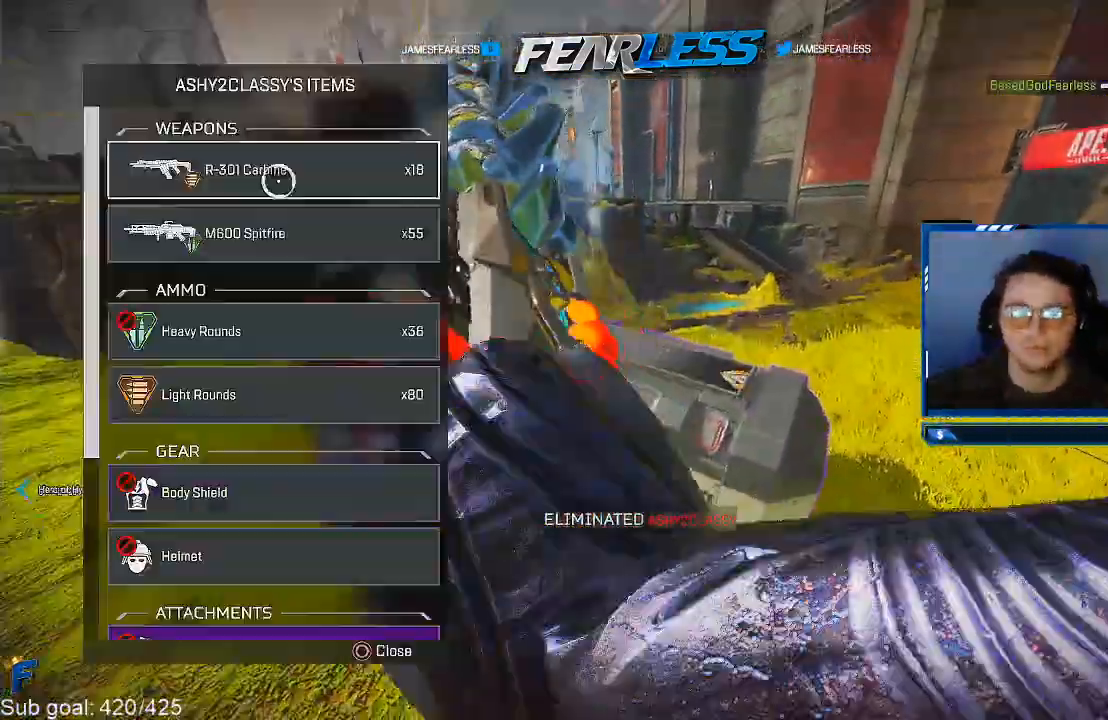
{"dt_ms": 500, "buttons": ["CROSS"], "left_stick": "center", "right_stick": "down", "events": [[67, "left_stick", "down"], [117, "right_stick", "down"], [400, "left_stick", "center"], [467, "CROSS", "down"]]}
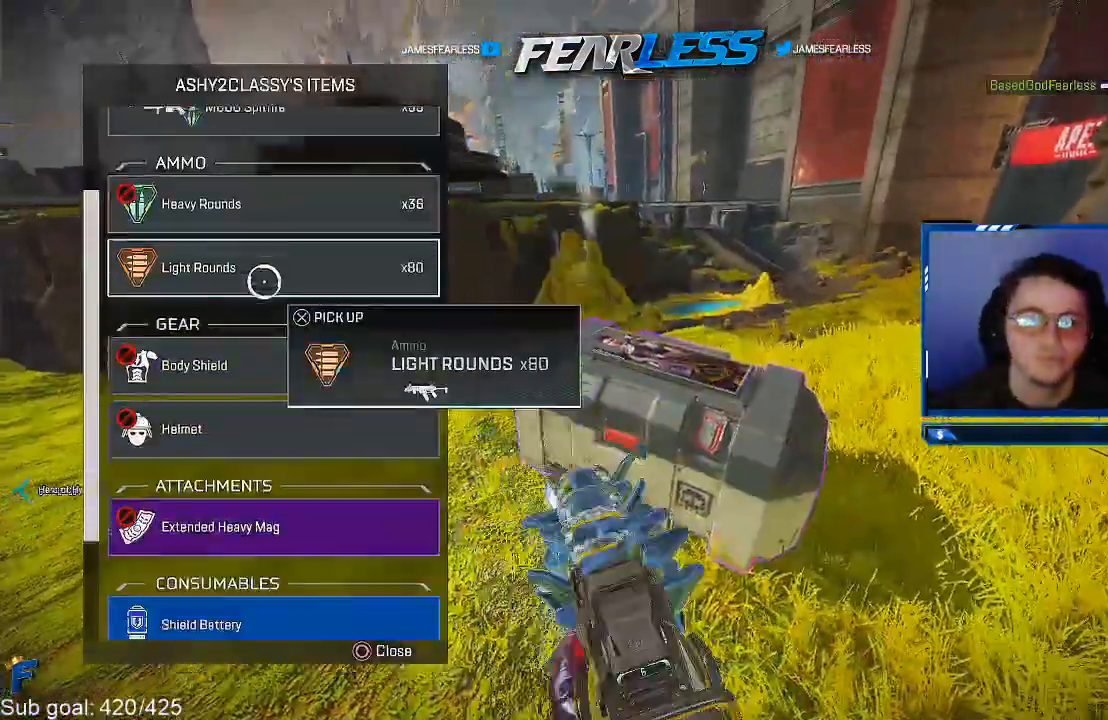
{"dt_ms": 500, "buttons": [], "left_stick": "center", "right_stick": "center", "events": [[83, "CROSS", "up"], [217, "right_stick", "center"]]}
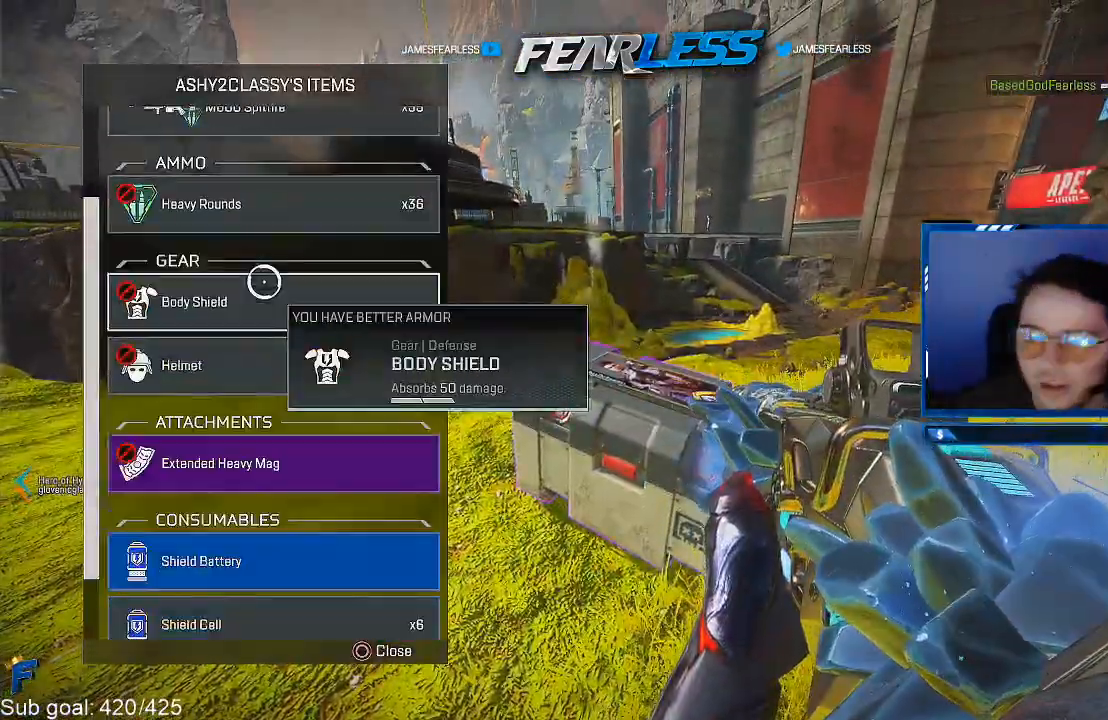
{"dt_ms": 500, "buttons": [], "left_stick": "down", "right_stick": "center", "events": [[117, "left_stick", "down"]]}
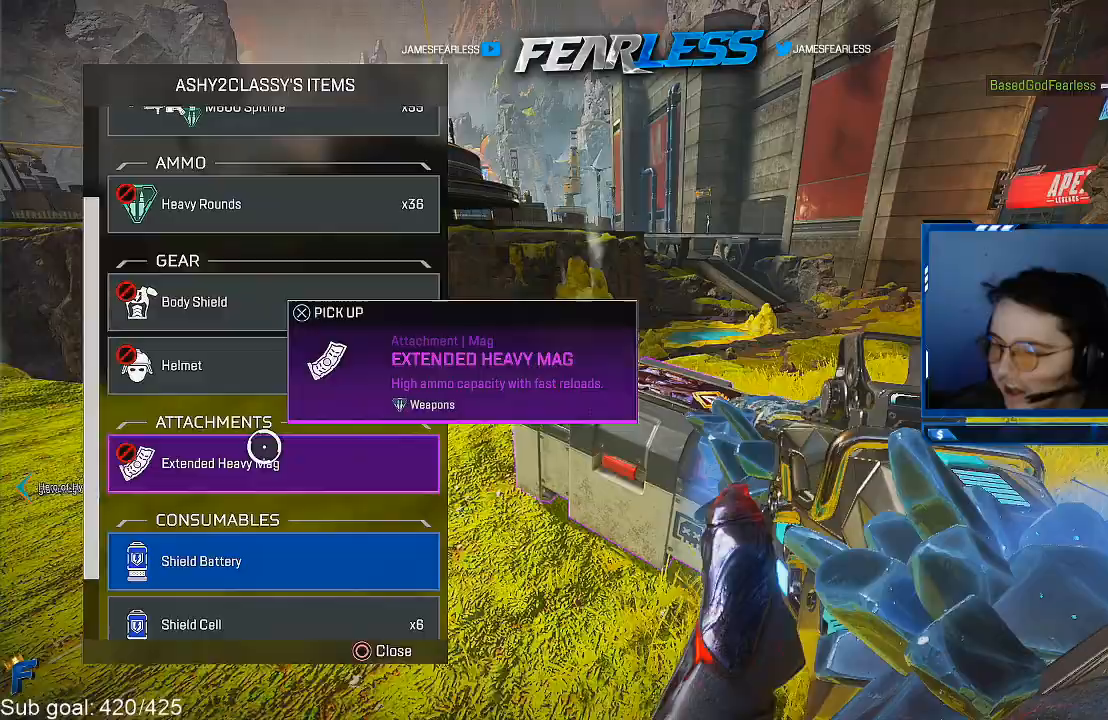
{"dt_ms": 500, "buttons": [], "left_stick": "up", "right_stick": "center", "events": [[117, "right_stick", "down"], [167, "left_stick", "center"], [300, "right_stick", "center"], [483, "left_stick", "up"]]}
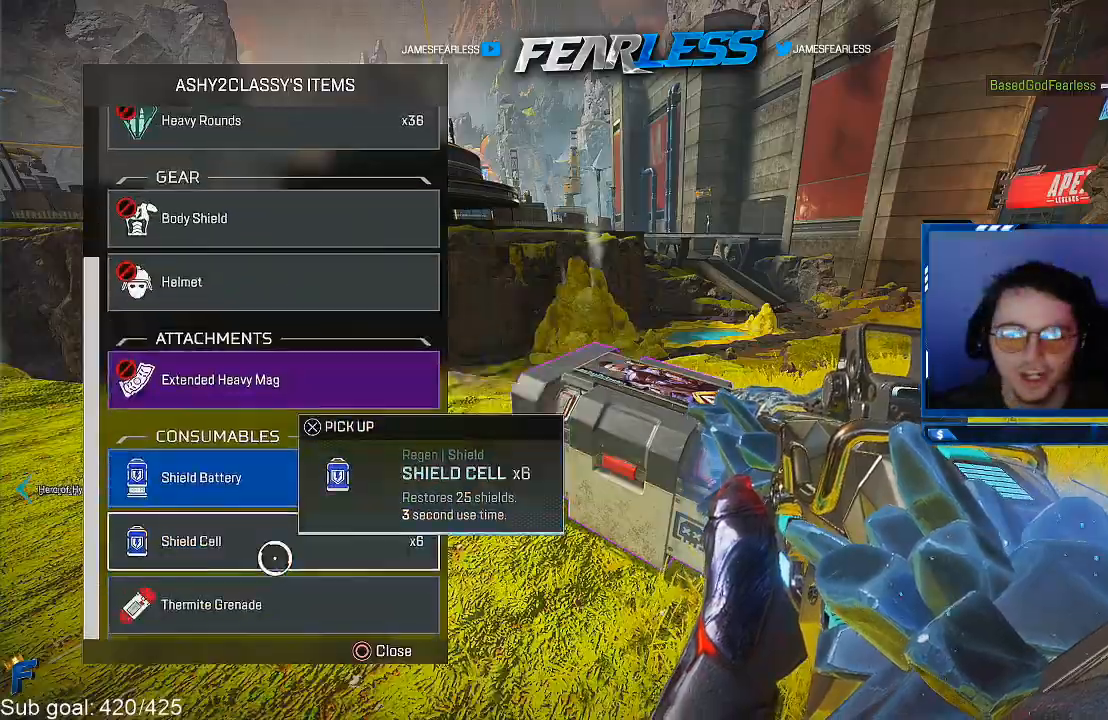
{"dt_ms": 500, "buttons": [], "left_stick": "center", "right_stick": "center", "events": [[150, "CROSS", "down"], [150, "left_stick", "center"], [300, "CROSS", "up"], [333, "left_stick", "down"], [450, "left_stick", "center"]]}
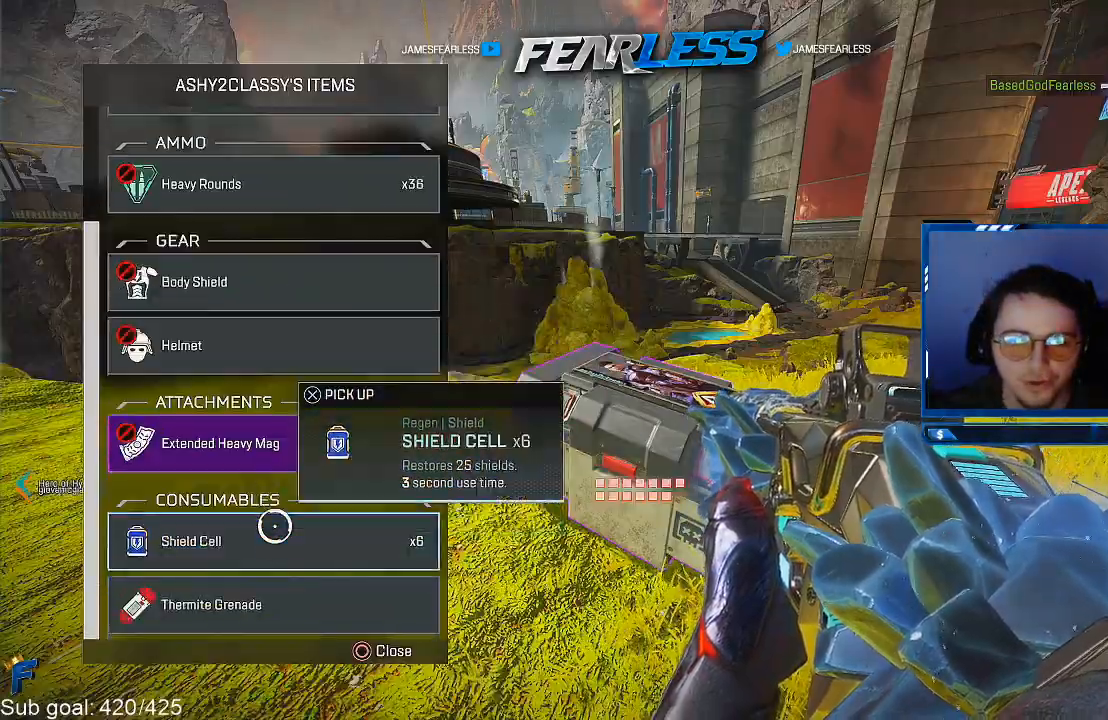
{"dt_ms": 500, "buttons": [], "left_stick": "up-right", "right_stick": "down-right", "events": [[33, "CROSS", "down"], [167, "CROSS", "up"], [267, "CIRCLE", "down"], [367, "CIRCLE", "up"], [367, "left_stick", "right"], [467, "left_stick", "up-right"], [467, "right_stick", "down-right"]]}
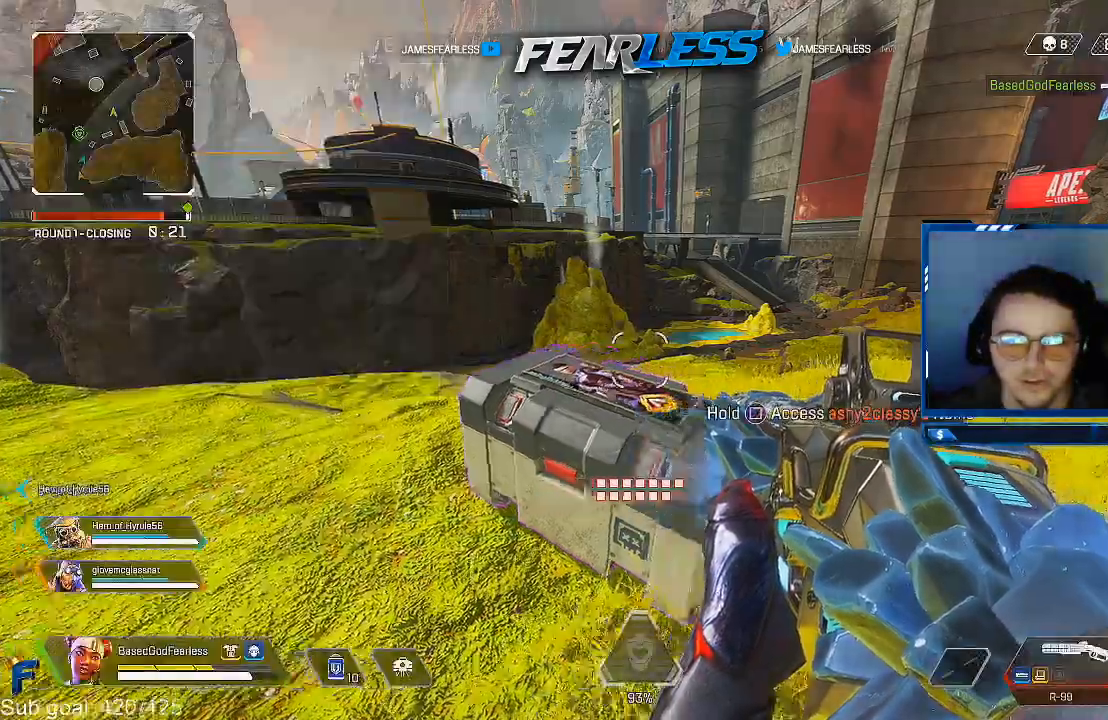
{"dt_ms": 500, "buttons": [], "left_stick": "up", "right_stick": "center", "events": [[33, "TRIANGLE", "down"], [33, "right_stick", "right"], [117, "TRIANGLE", "up"], [183, "L3", "down"], [267, "left_stick", "up"], [267, "right_stick", "center"], [367, "L3", "up"], [383, "SQUARE", "down"], [500, "SQUARE", "up"]]}
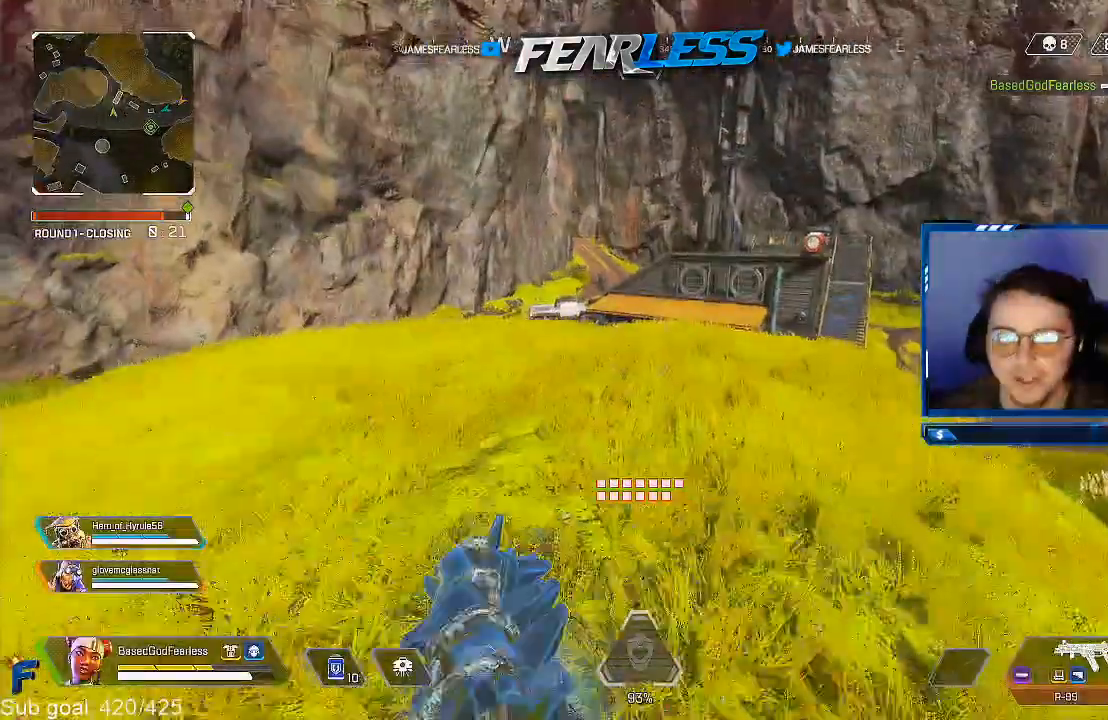
{"dt_ms": 500, "buttons": ["SQUARE"], "left_stick": "up", "right_stick": "center", "events": [[83, "SQUARE", "down"], [167, "SQUARE", "up"], [250, "SQUARE", "down"], [367, "SQUARE", "up"], [417, "SQUARE", "down"]]}
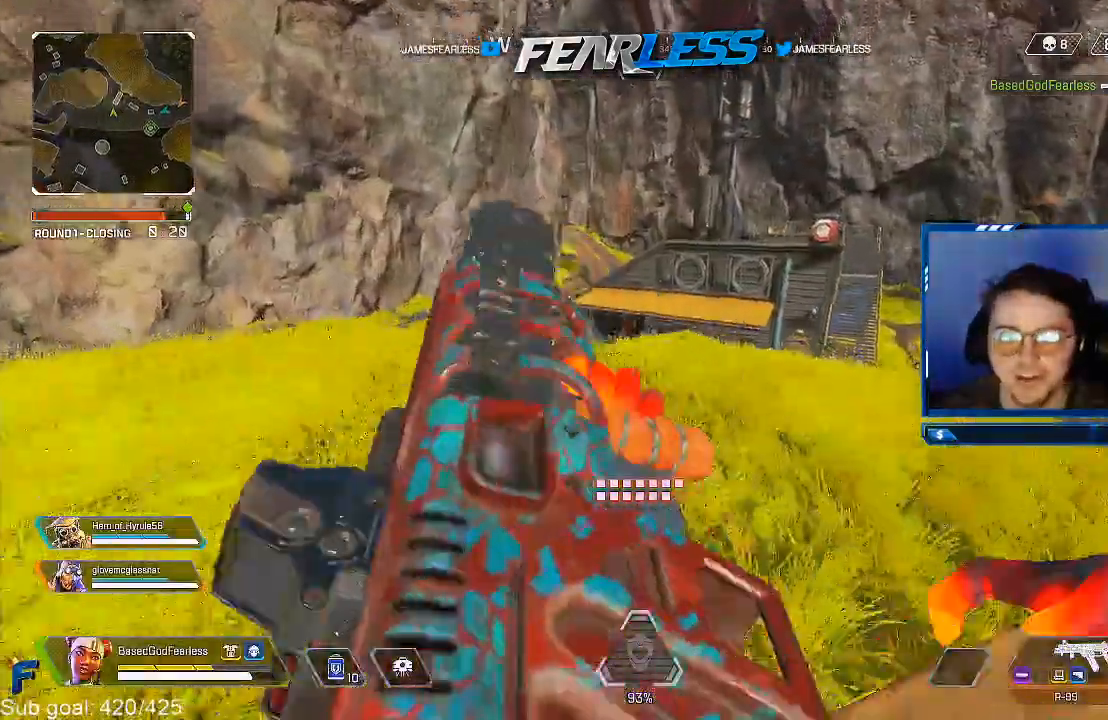
{"dt_ms": 500, "buttons": ["DPAD_UP"], "left_stick": "up", "right_stick": "down", "events": [[17, "SQUARE", "up"], [167, "DPAD_UP", "down"], [500, "right_stick", "down"]]}
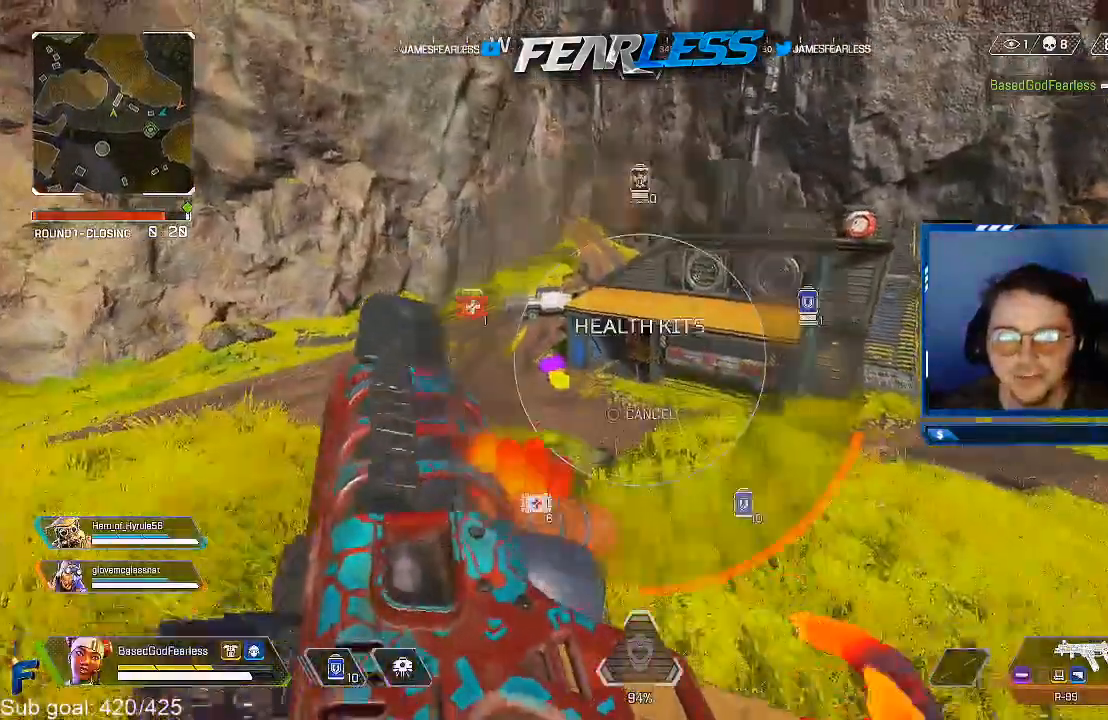
{"dt_ms": 500, "buttons": ["R3", "DPAD_UP"], "left_stick": "up", "right_stick": "center", "events": [[133, "right_stick", "center"], [233, "R3", "down"]]}
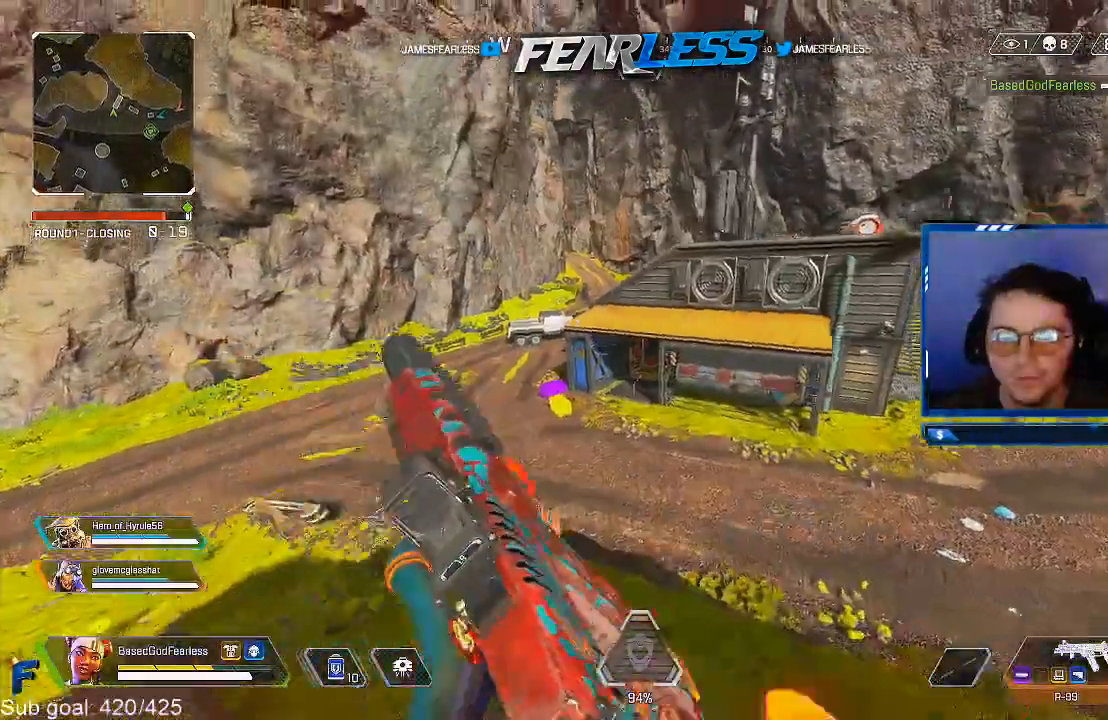
{"dt_ms": 1000, "buttons": [], "left_stick": "up-right", "right_stick": "center"}
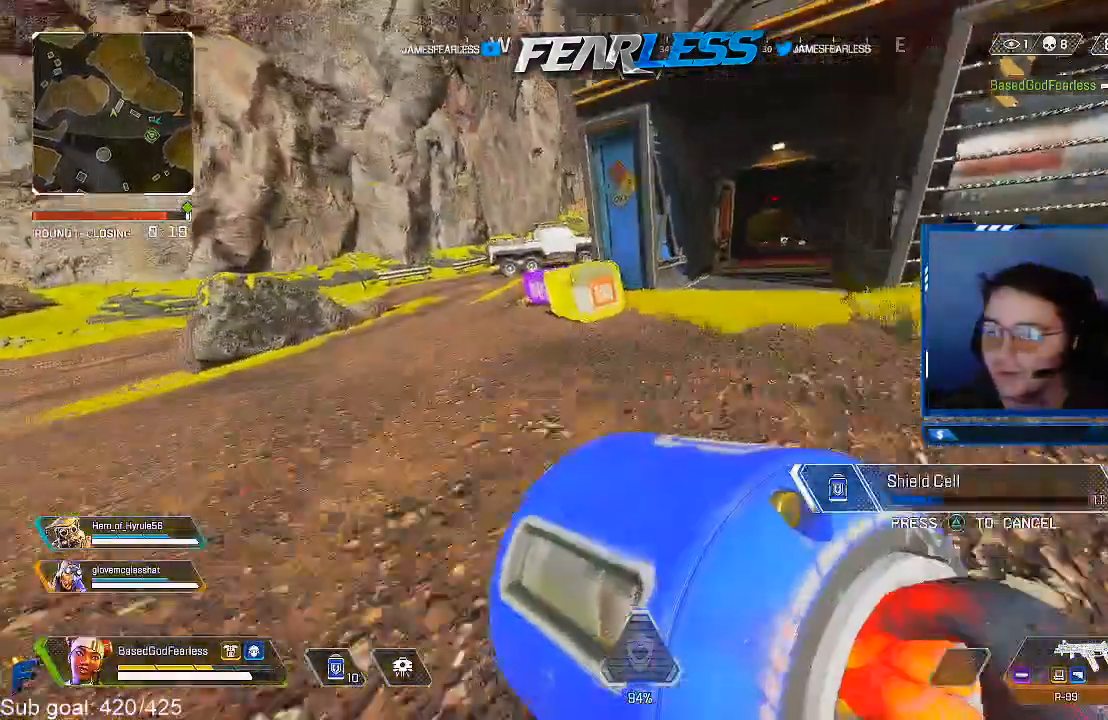
{"dt_ms": 500, "buttons": [], "left_stick": "up-right", "right_stick": "right", "events": [[283, "R3", "down"], [400, "R3", "up"], [433, "right_stick", "right"]]}
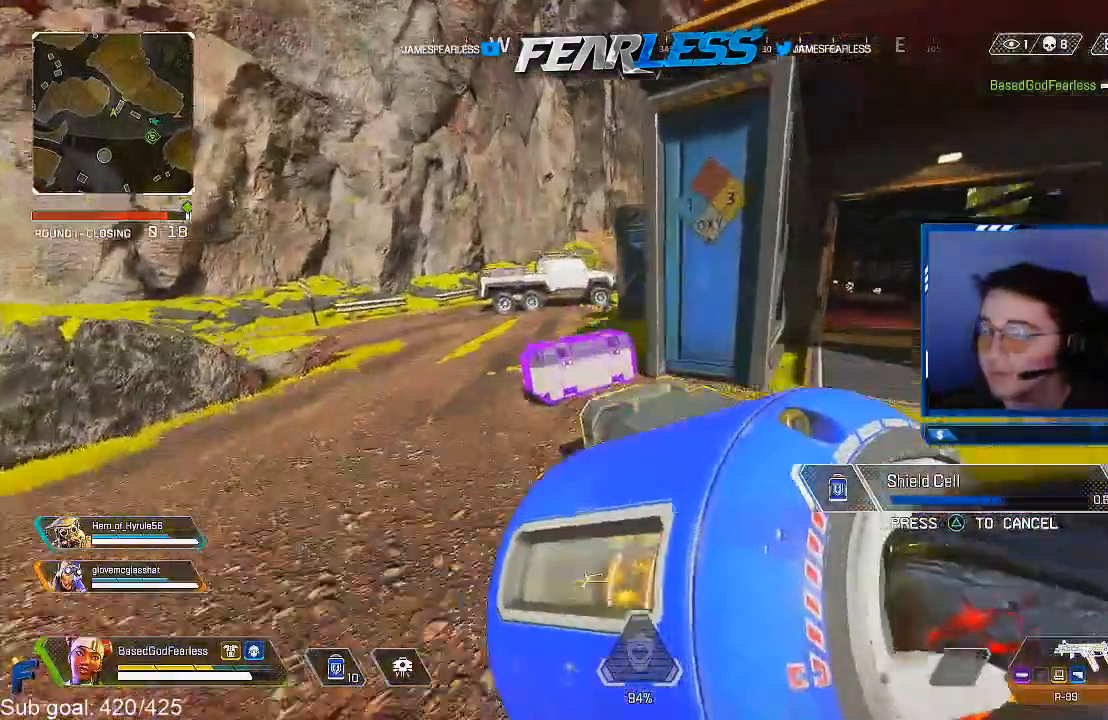
{"dt_ms": 500, "buttons": [], "left_stick": "center", "right_stick": "center", "events": [[67, "right_stick", "center"], [250, "left_stick", "center"]]}
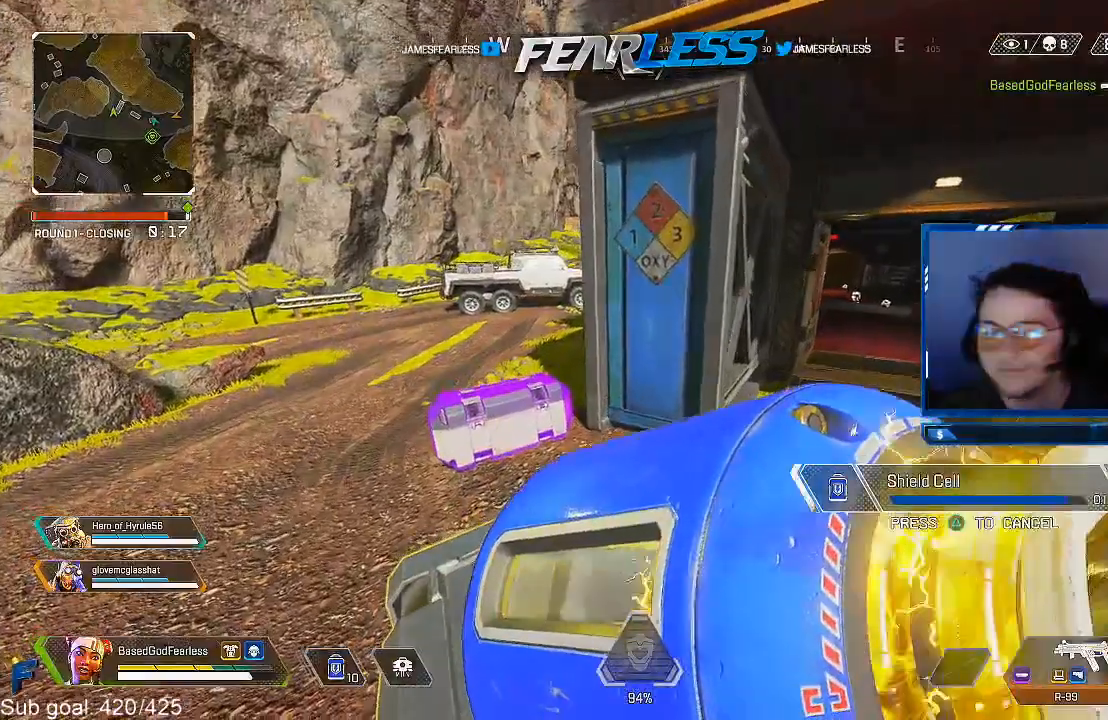
{"dt_ms": 500, "buttons": [], "left_stick": "center", "right_stick": "center", "events": []}
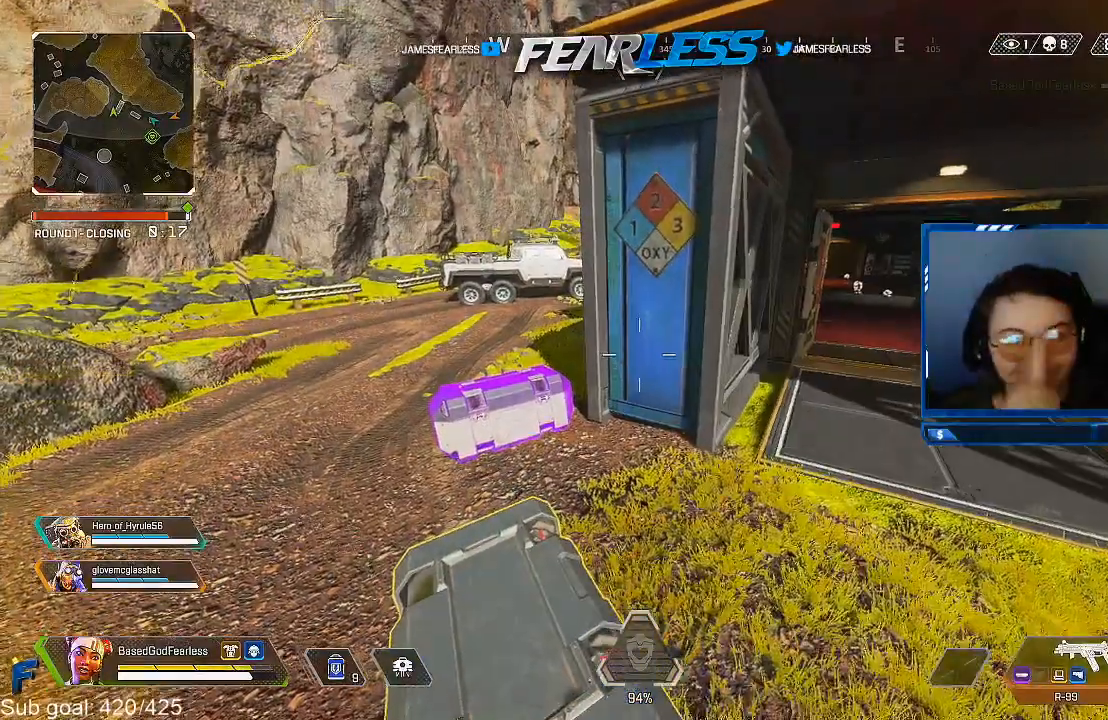
{"dt_ms": 500, "buttons": ["SQUARE"], "left_stick": "center", "right_stick": "center", "events": [[33, "right_stick", "down"], [200, "right_stick", "center"], [250, "SQUARE", "down"], [400, "left_stick", "down-left"], [500, "left_stick", "center"]]}
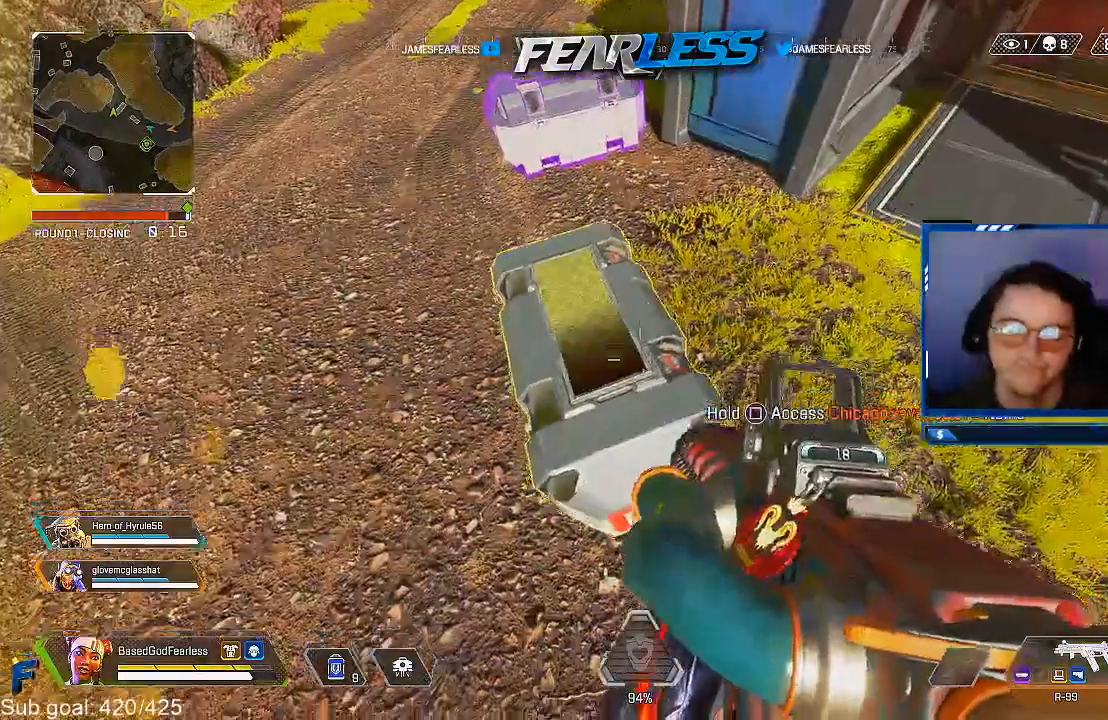
{"dt_ms": 500, "buttons": [], "left_stick": "down", "right_stick": "center", "events": [[467, "SQUARE", "up"], [483, "left_stick", "down"]]}
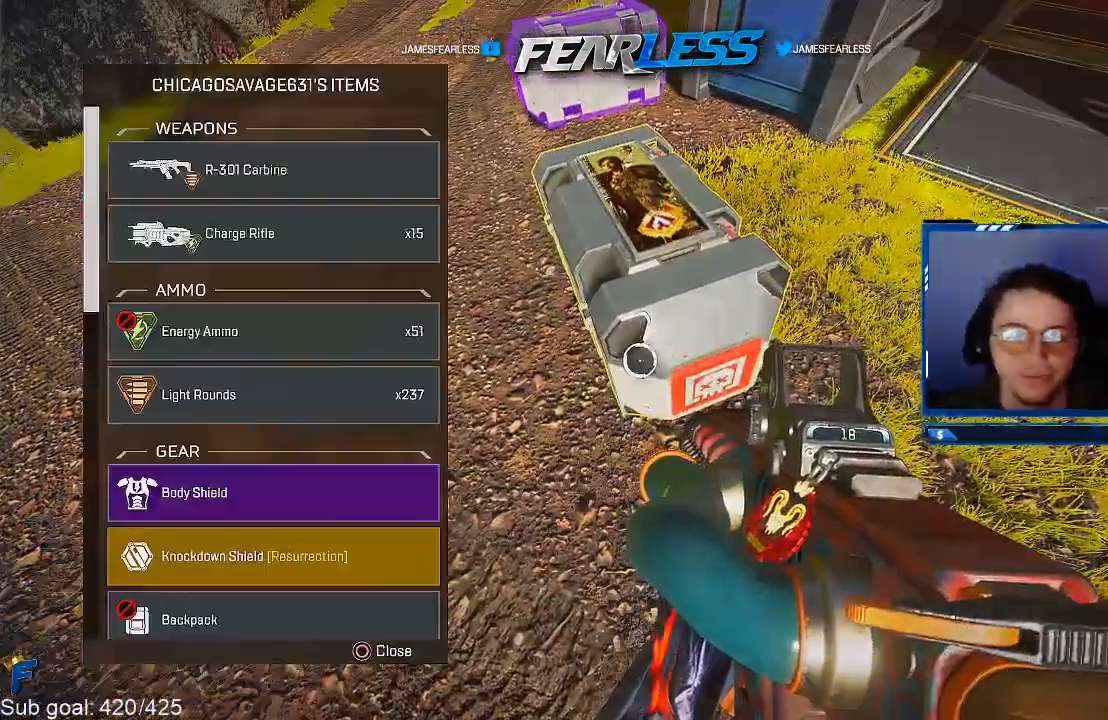
{"dt_ms": 500, "buttons": [], "left_stick": "down", "right_stick": "center", "events": [[50, "right_stick", "down"], [200, "right_stick", "center"], [267, "left_stick", "center"], [333, "left_stick", "down"]]}
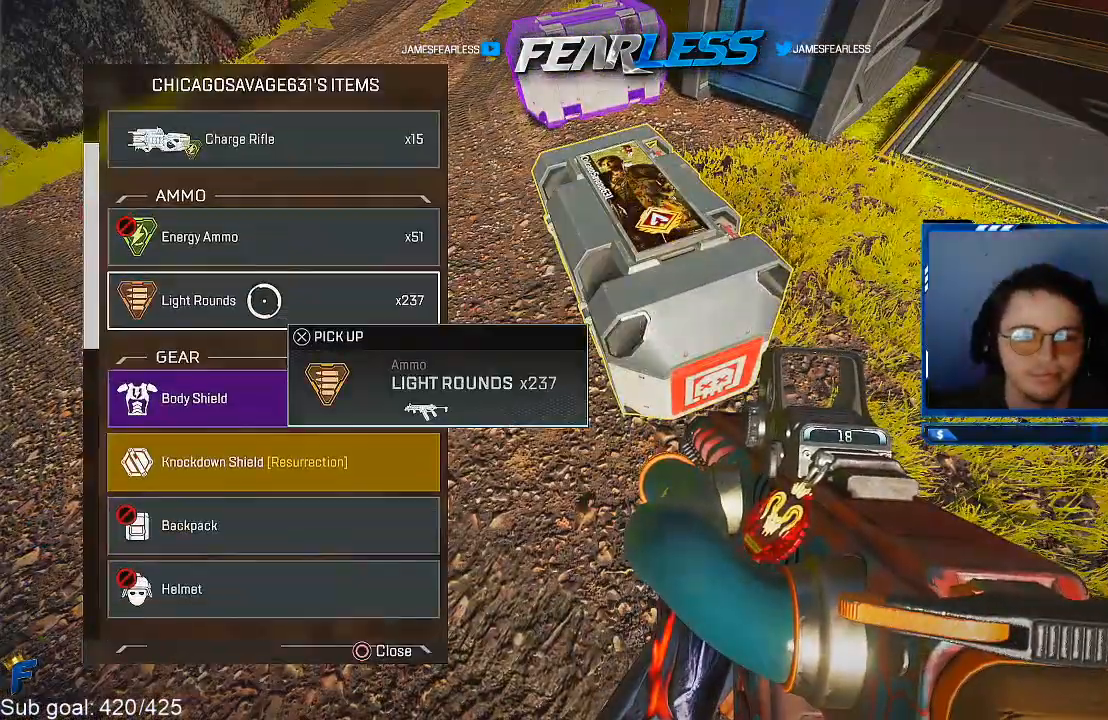
{"dt_ms": 500, "buttons": [], "left_stick": "down", "right_stick": "center", "events": [[167, "CROSS", "down"], [167, "left_stick", "center"], [317, "CROSS", "up"], [433, "left_stick", "down"]]}
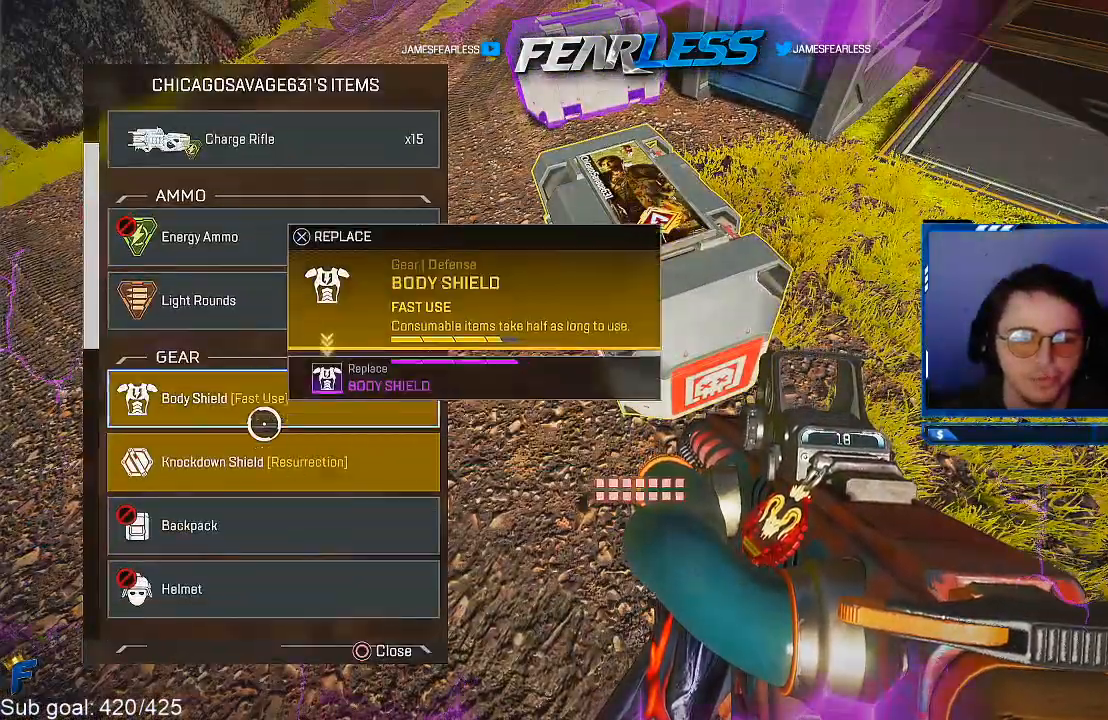
{"dt_ms": 500, "buttons": [], "left_stick": "center", "right_stick": "center", "events": [[17, "left_stick", "center"], [33, "CROSS", "down"], [200, "CROSS", "up"], [200, "left_stick", "up"], [300, "left_stick", "center"], [317, "CROSS", "down"], [433, "CROSS", "up"]]}
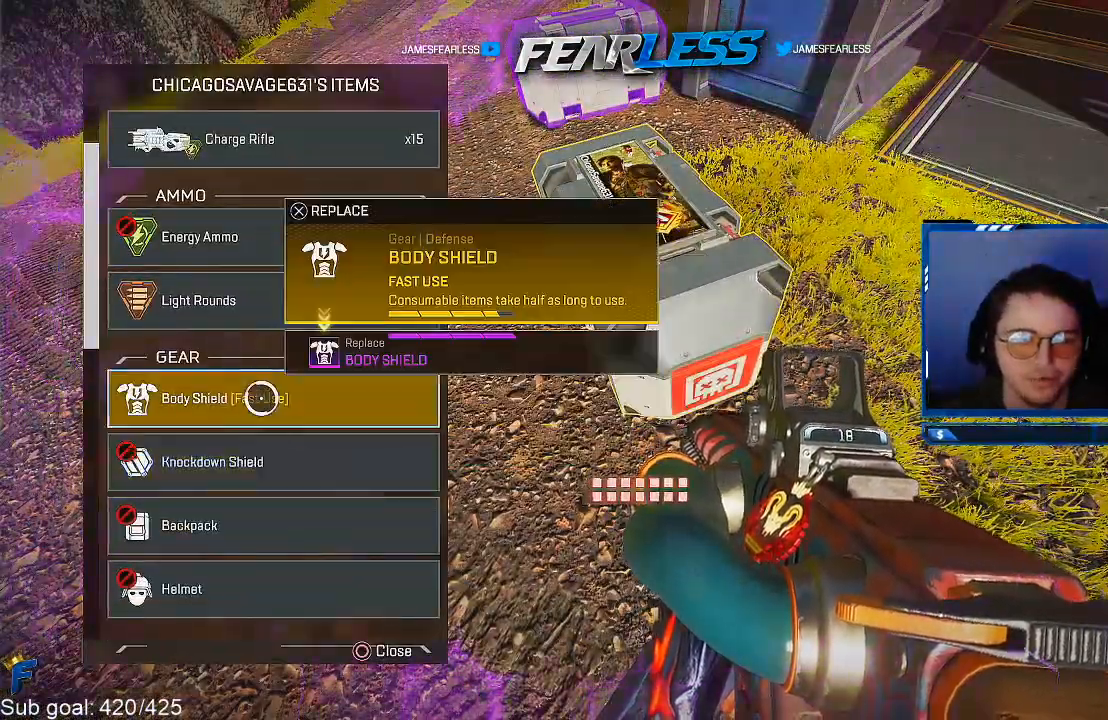
{"dt_ms": 500, "buttons": [], "left_stick": "center", "right_stick": "center", "events": [[300, "R2", "down"], [383, "R2", "up"]]}
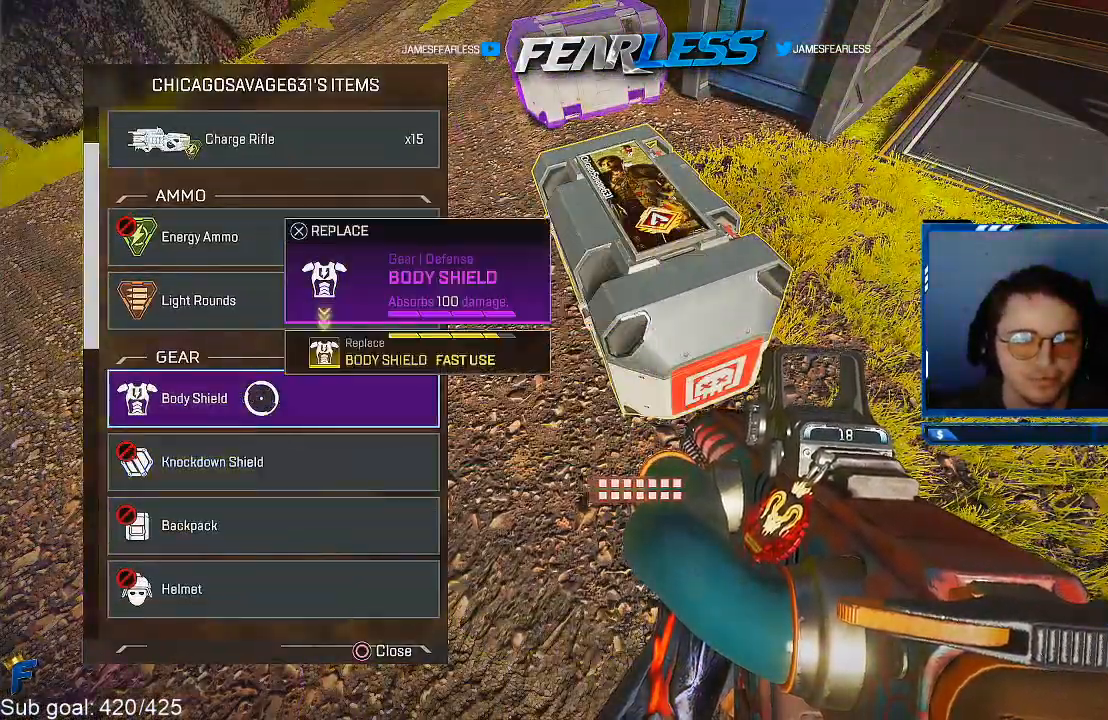
{"dt_ms": 500, "buttons": [], "left_stick": "center", "right_stick": "down", "events": [[17, "left_stick", "up"], [183, "left_stick", "center"], [200, "CROSS", "down"], [300, "CROSS", "up"], [417, "right_stick", "down"]]}
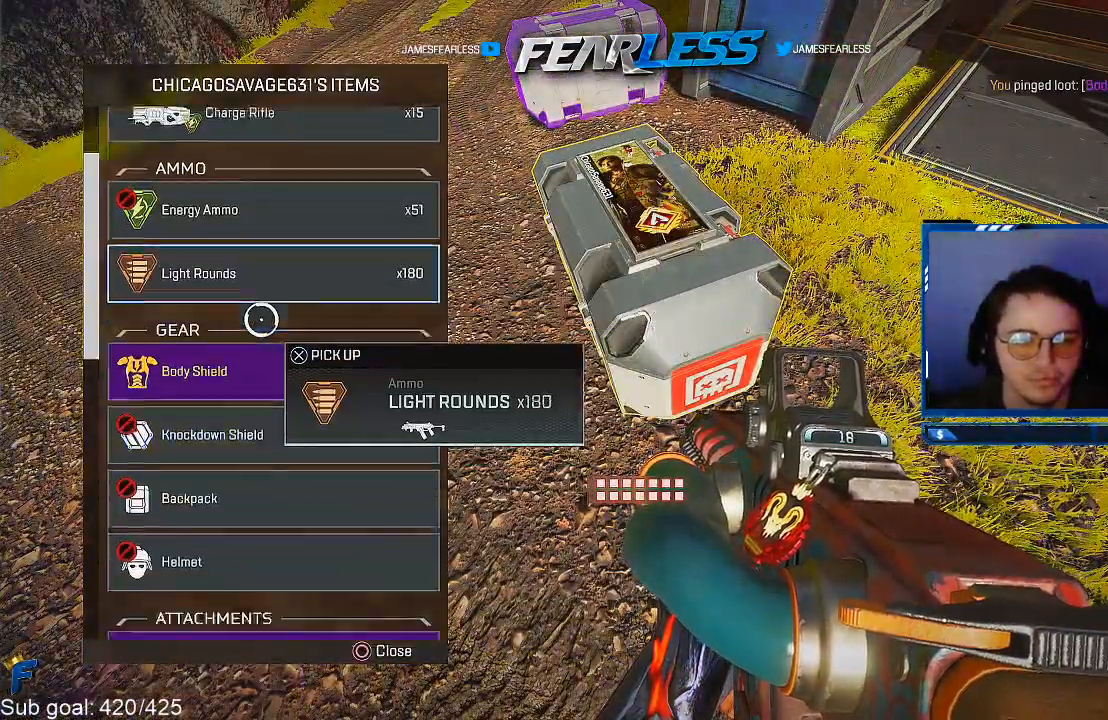
{"dt_ms": 500, "buttons": [], "left_stick": "center", "right_stick": "center", "events": [[417, "right_stick", "center"]]}
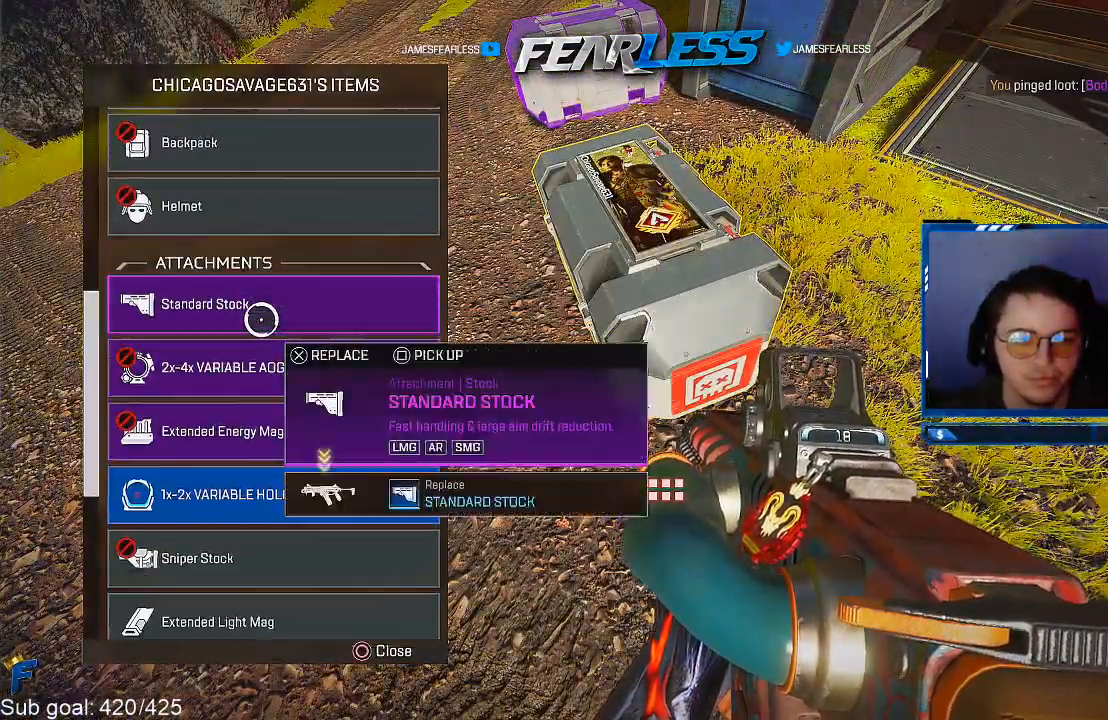
{"dt_ms": 500, "buttons": [], "left_stick": "center", "right_stick": "down", "events": [[217, "CROSS", "down"], [317, "CROSS", "up"], [400, "right_stick", "down"]]}